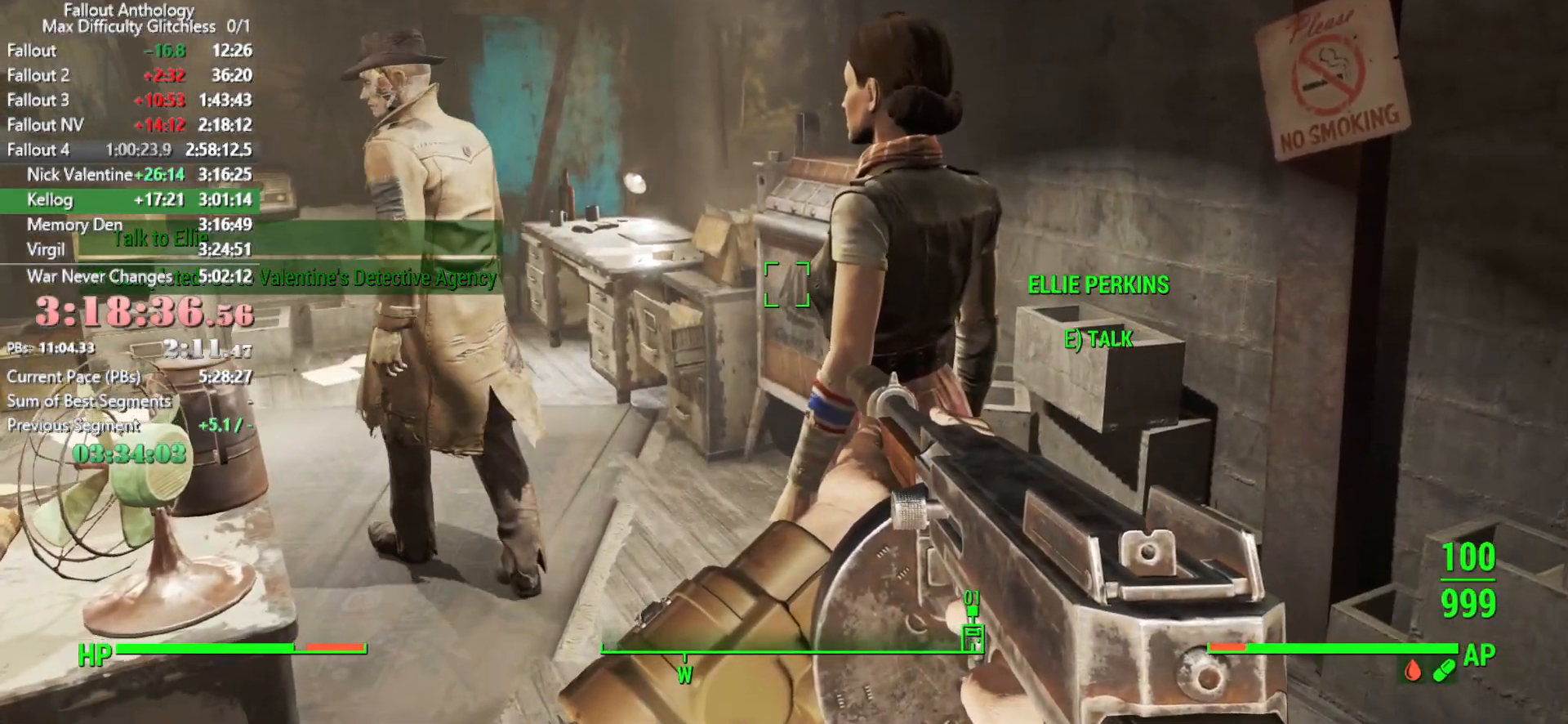
Gameplay with keyboard and mouse; each line is a JSON object with the keys and mouse buttons held at the frame after it. "events" lists presses ("down") and releases ("up") of "1", "2", "3", "4", "5", "a", "alt", "c", "caps_lock", "ctrl", "d", "down", "e", "f", "g", "left", "q", "r", "return", "right", "s", "shift", "space", "t", "tab", "up", "v", "w", "x", "z", "mouse_left", "mouse_right", "mouse_mb4", "mouse_mb5", "mouse_wheel_up" and "mouse_wheel_down" between this image and that frame as [ms after this image, input, new state], when the widget could be followed in between. "mouse_left", "mouse_right", "mouse_mb4", "mouse_mb5", "mouse_wheel_up", "mouse_wheel_down" = the "left", "right", "mb4", "mb5", "wheel_up", "wheel_down" buttons of the "mouse" list. No other keys are recorded. "mouse_move" is the direction in which the mouse moves at that frame (one of eight, or "still"), when it could be read.
{"keys": [], "mouse": [], "mouse_move": "still", "events": [[50, "d", "up"], [133, "e", "down"], [233, "e", "up"]]}
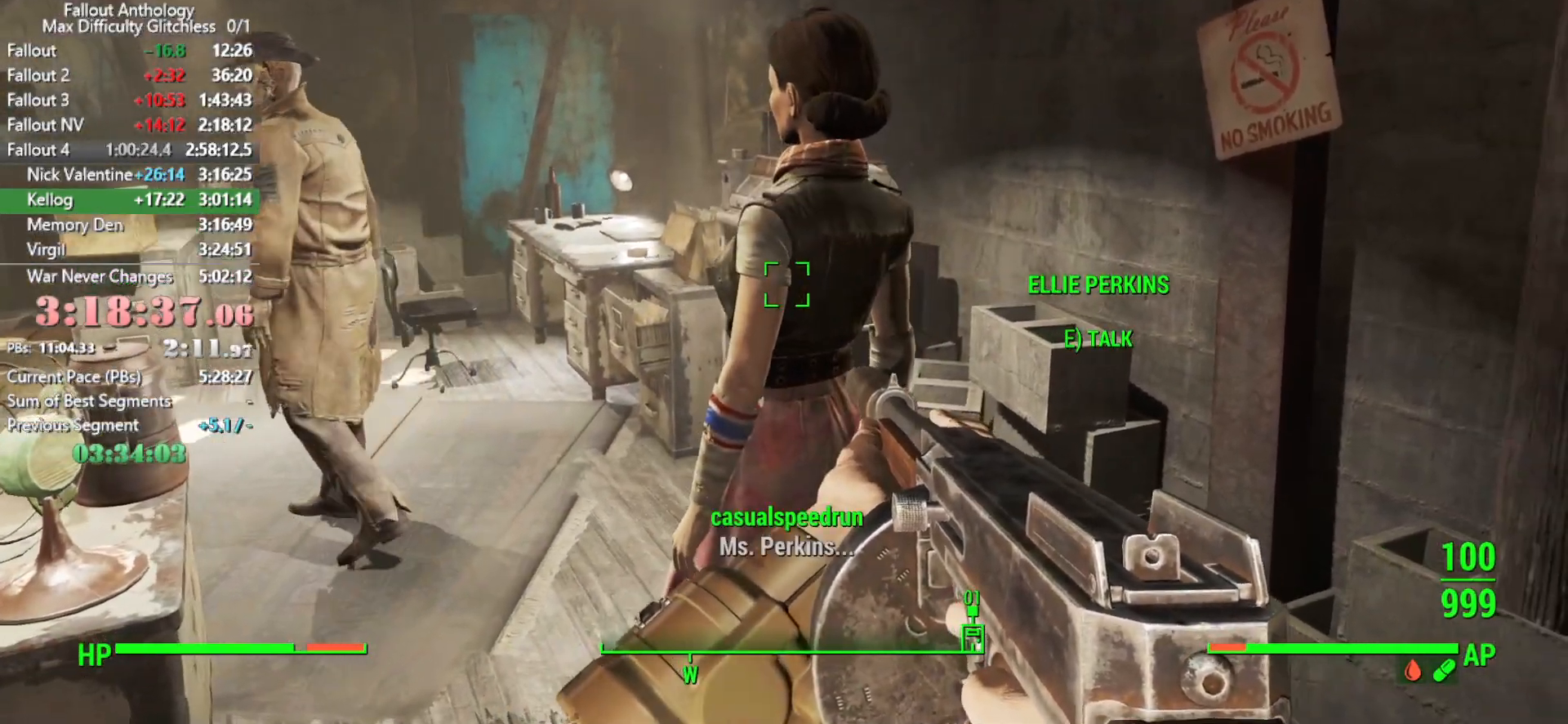
{"keys": [], "mouse": [], "mouse_move": "still", "events": []}
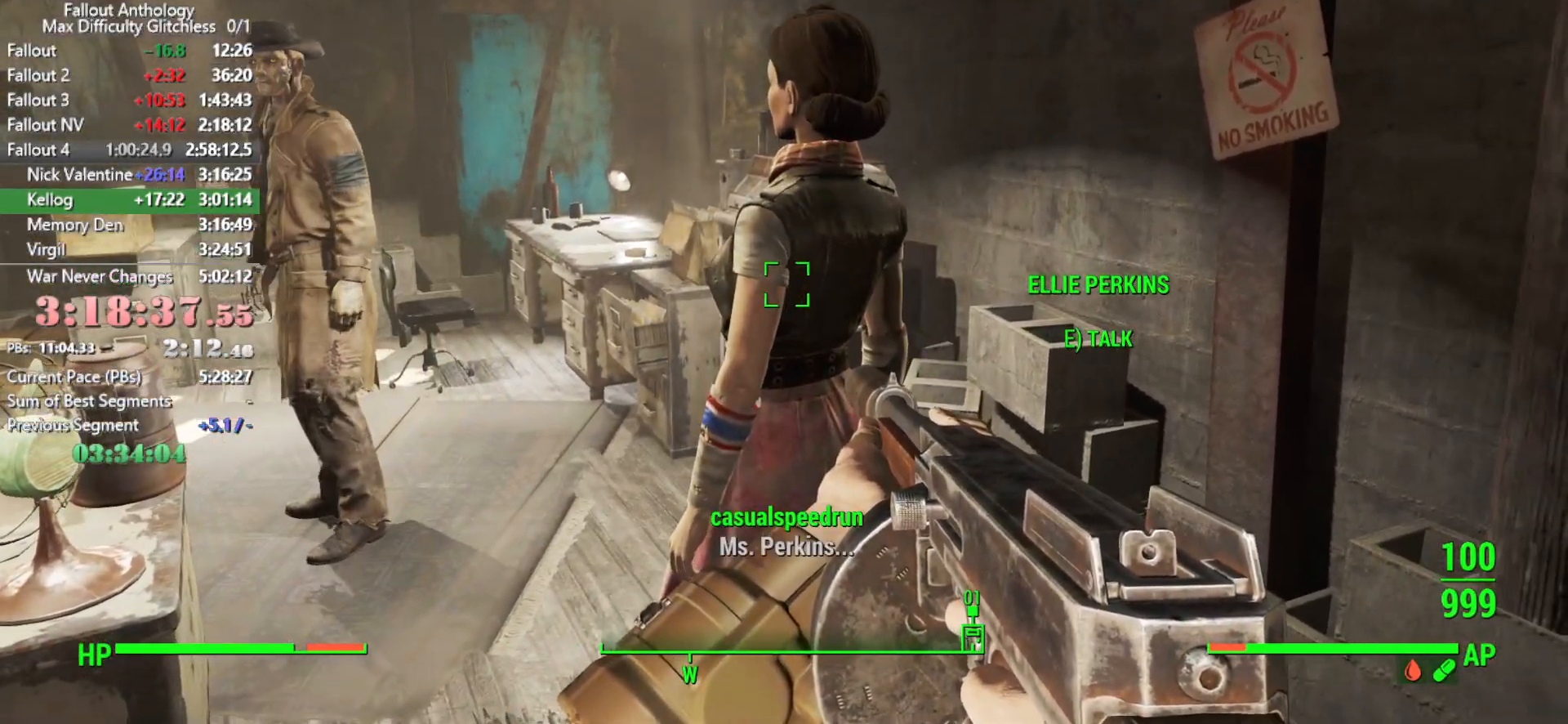
{"keys": [], "mouse": [], "mouse_move": "still", "events": [[350, "down", "down"], [400, "down", "up"], [450, "down", "down"], [500, "down", "up"]]}
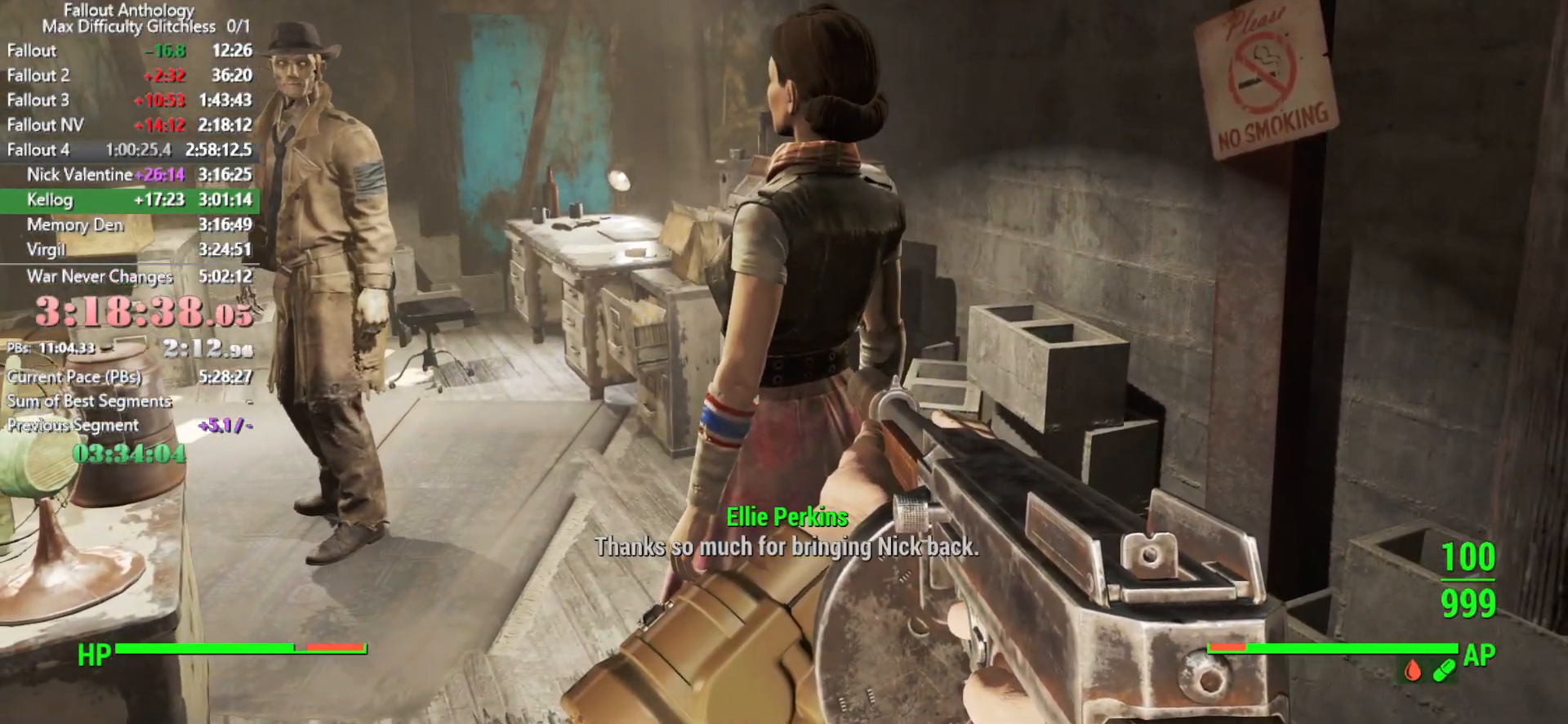
{"keys": [], "mouse": [], "mouse_move": "still", "events": [[50, "down", "down"], [83, "down", "up"], [133, "down", "down"], [183, "down", "up"]]}
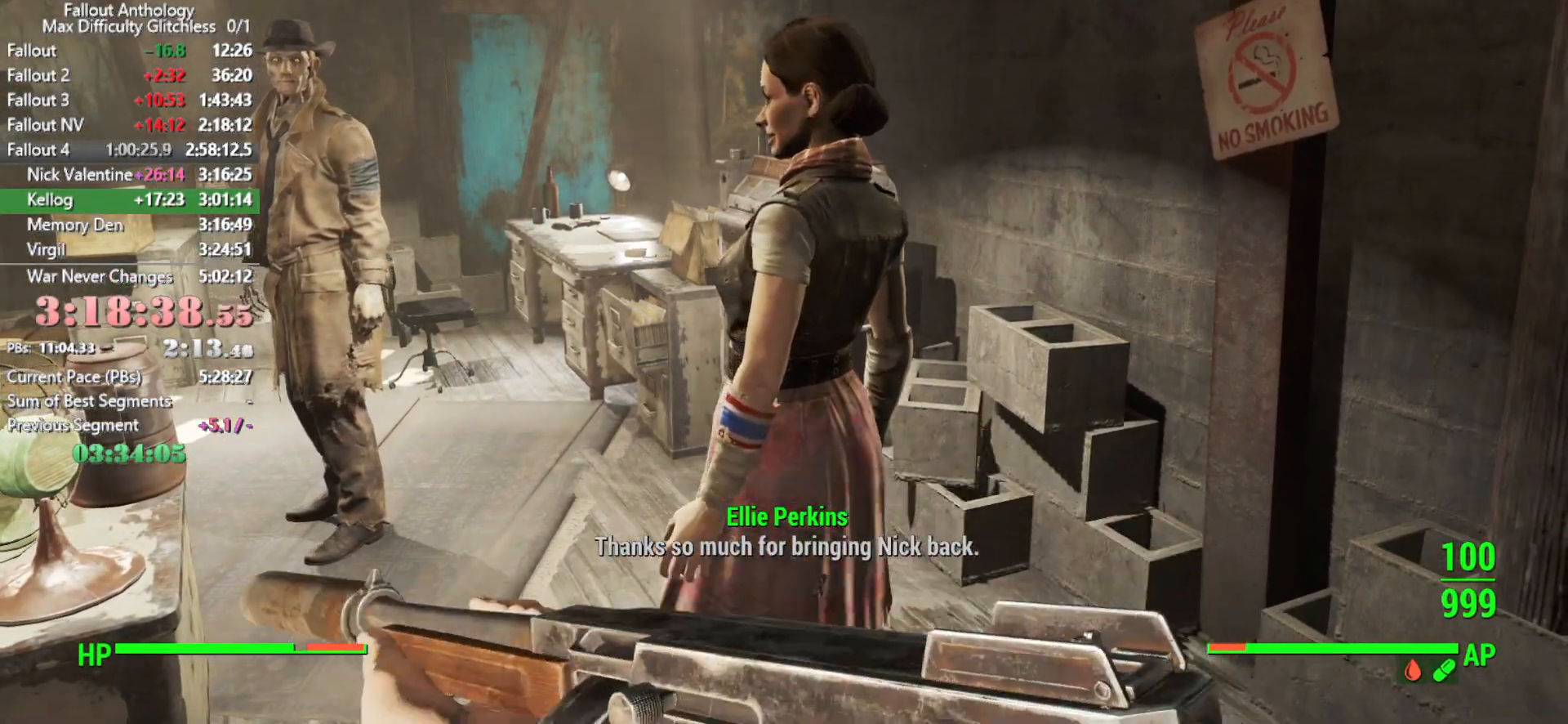
{"keys": ["down"], "mouse": [], "mouse_move": "still", "events": [[100, "down", "down"], [150, "down", "up"], [200, "down", "down"], [250, "down", "up"], [300, "down", "down"], [333, "down", "up"], [383, "down", "down"], [433, "down", "up"], [483, "down", "down"]]}
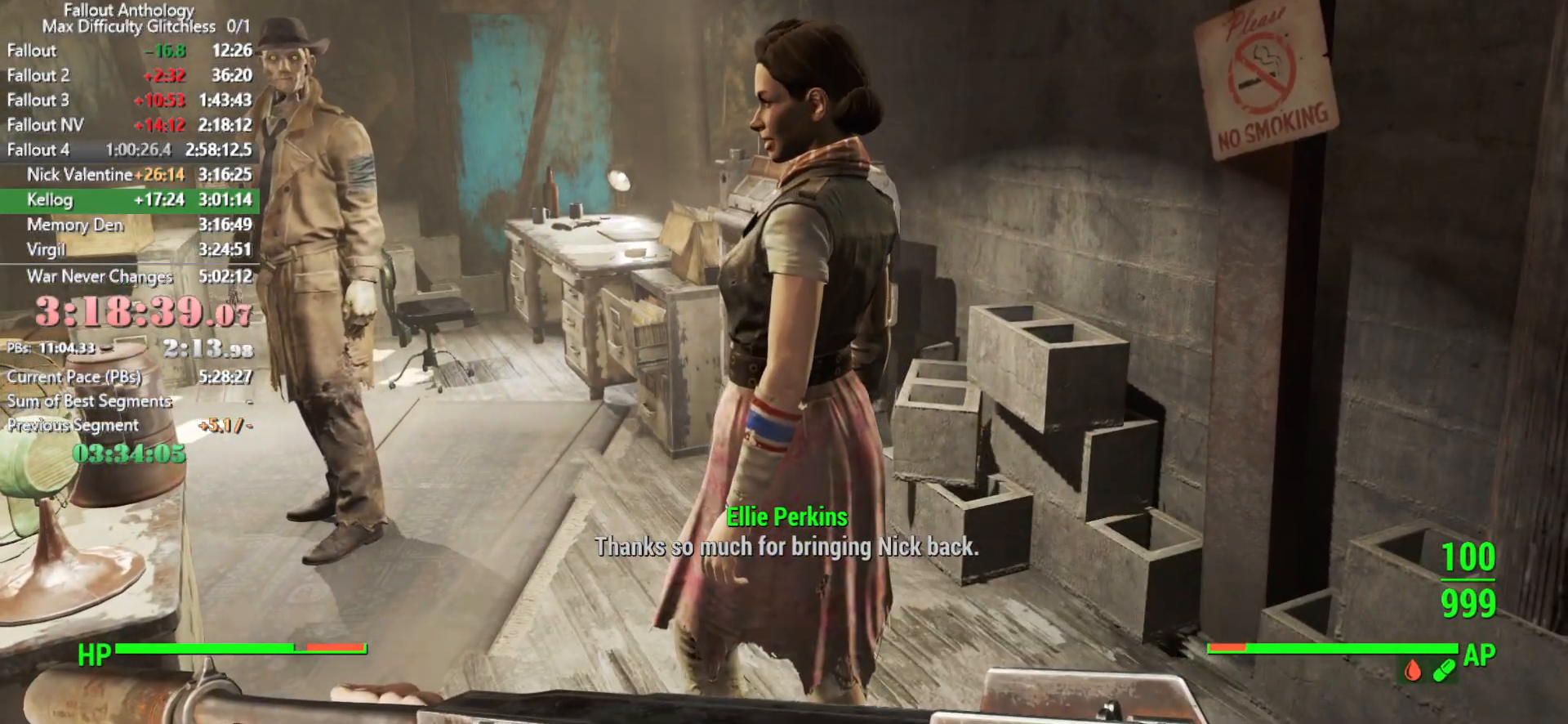
{"keys": ["down"], "mouse": [], "mouse_move": "still", "events": [[33, "down", "up"], [66, "down", "down"], [116, "down", "up"], [300, "down", "down"], [350, "down", "up"], [500, "down", "down"]]}
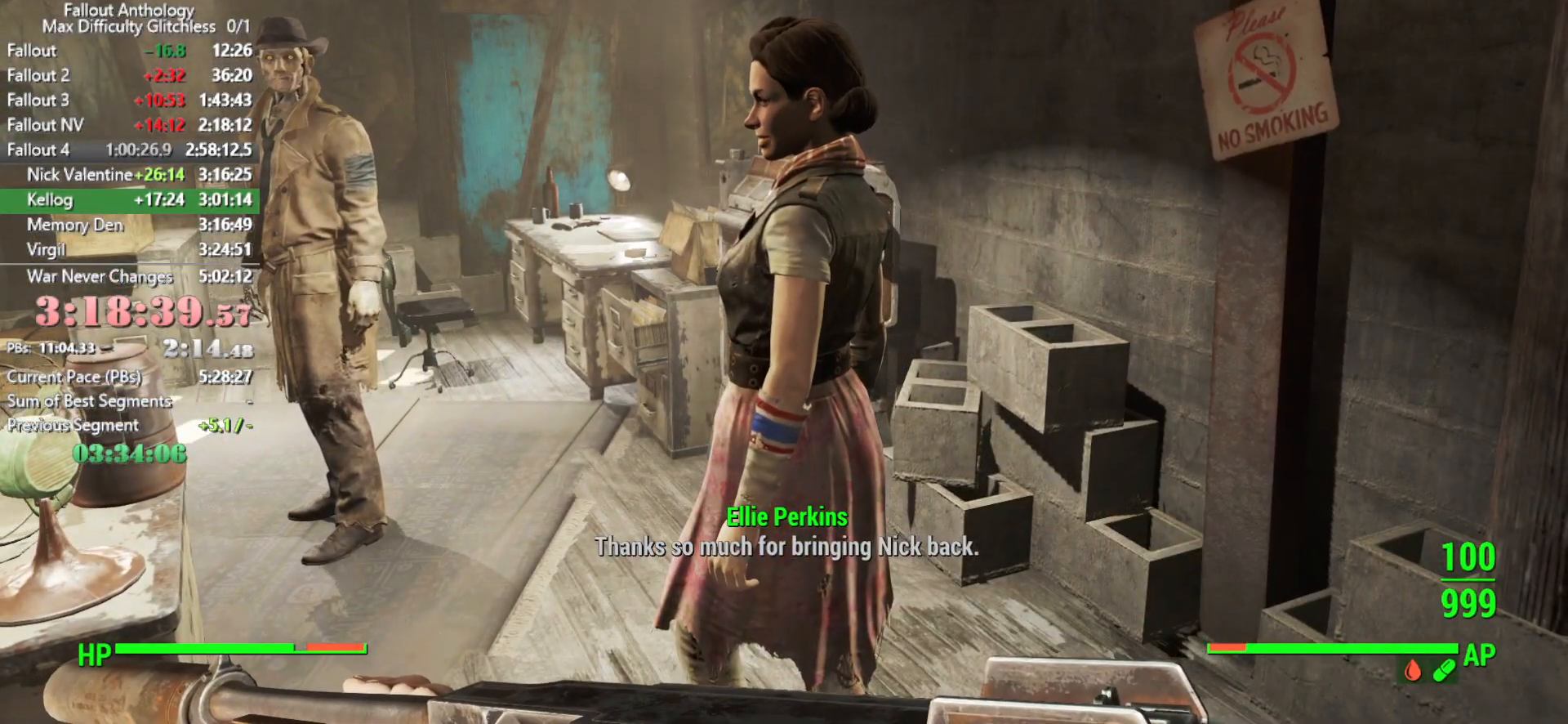
{"keys": [], "mouse": [], "mouse_move": "still", "events": [[50, "down", "up"], [83, "down", "down"], [133, "down", "up"], [316, "down", "down"], [366, "down", "up"], [416, "down", "down"], [466, "down", "up"]]}
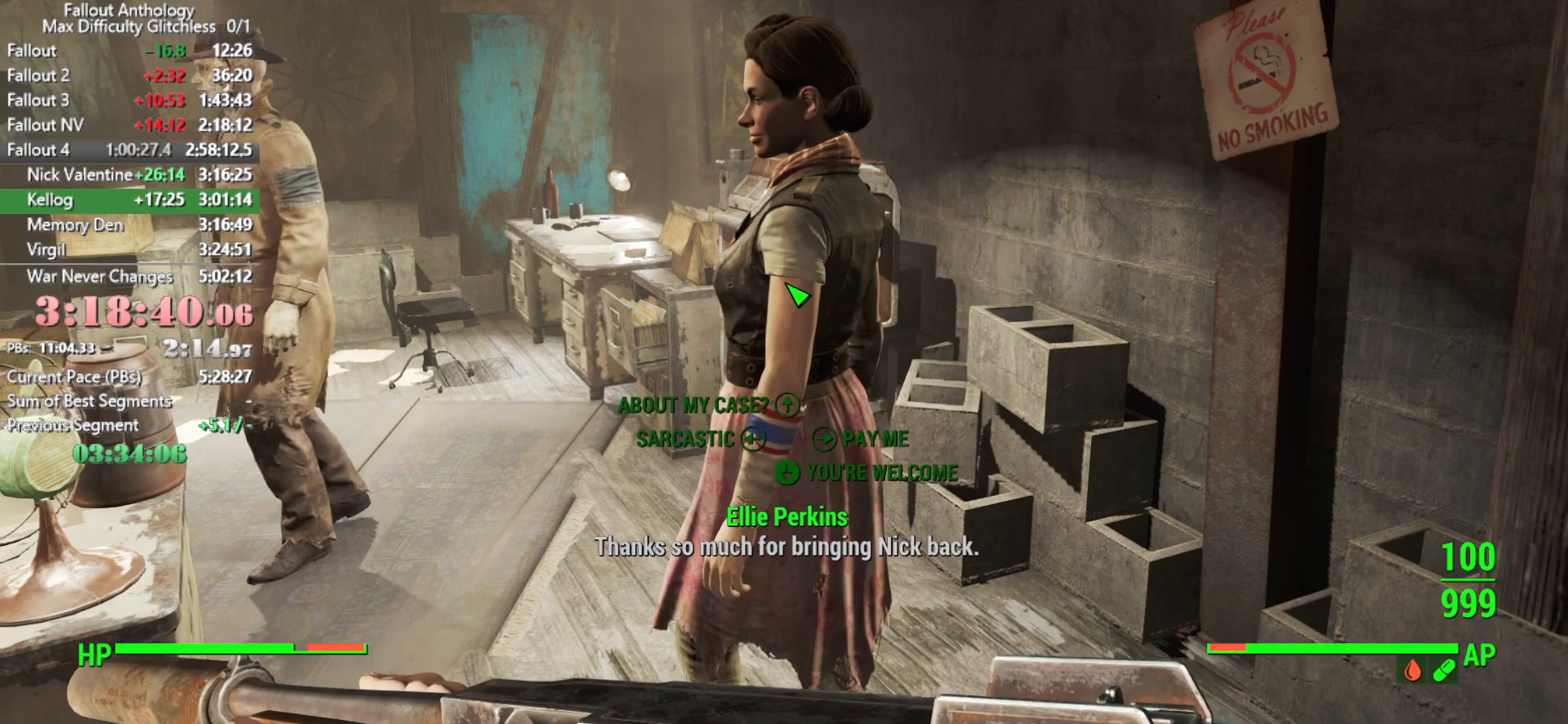
{"keys": [], "mouse": ["right"], "events": [[16, "down", "down"], [50, "down", "up"], [100, "down", "down"], [150, "down", "up"], [200, "down", "down"], [250, "down", "up"], [333, "down", "down"], [383, "down", "up"], [483, "mouse_right", "down"]]}
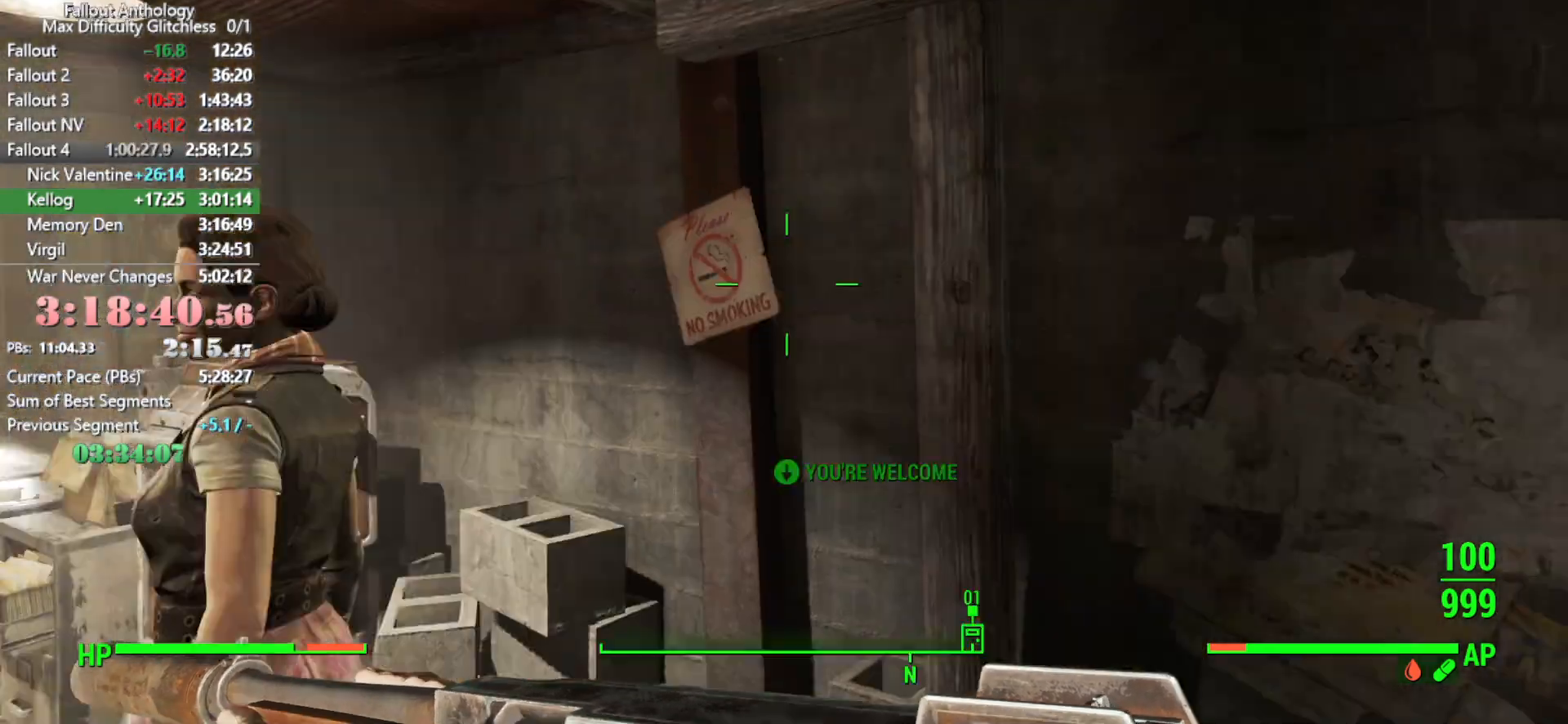
{"keys": [], "mouse": [], "mouse_move": "up-left", "events": [[33, "mouse_right", "up"], [116, "down", "down"], [166, "down", "up"], [216, "down", "down"], [266, "down", "up"], [300, "mouse_right", "down"], [350, "down", "down"], [400, "down", "up"], [400, "mouse_right", "up"], [450, "down", "down"], [500, "down", "up"]]}
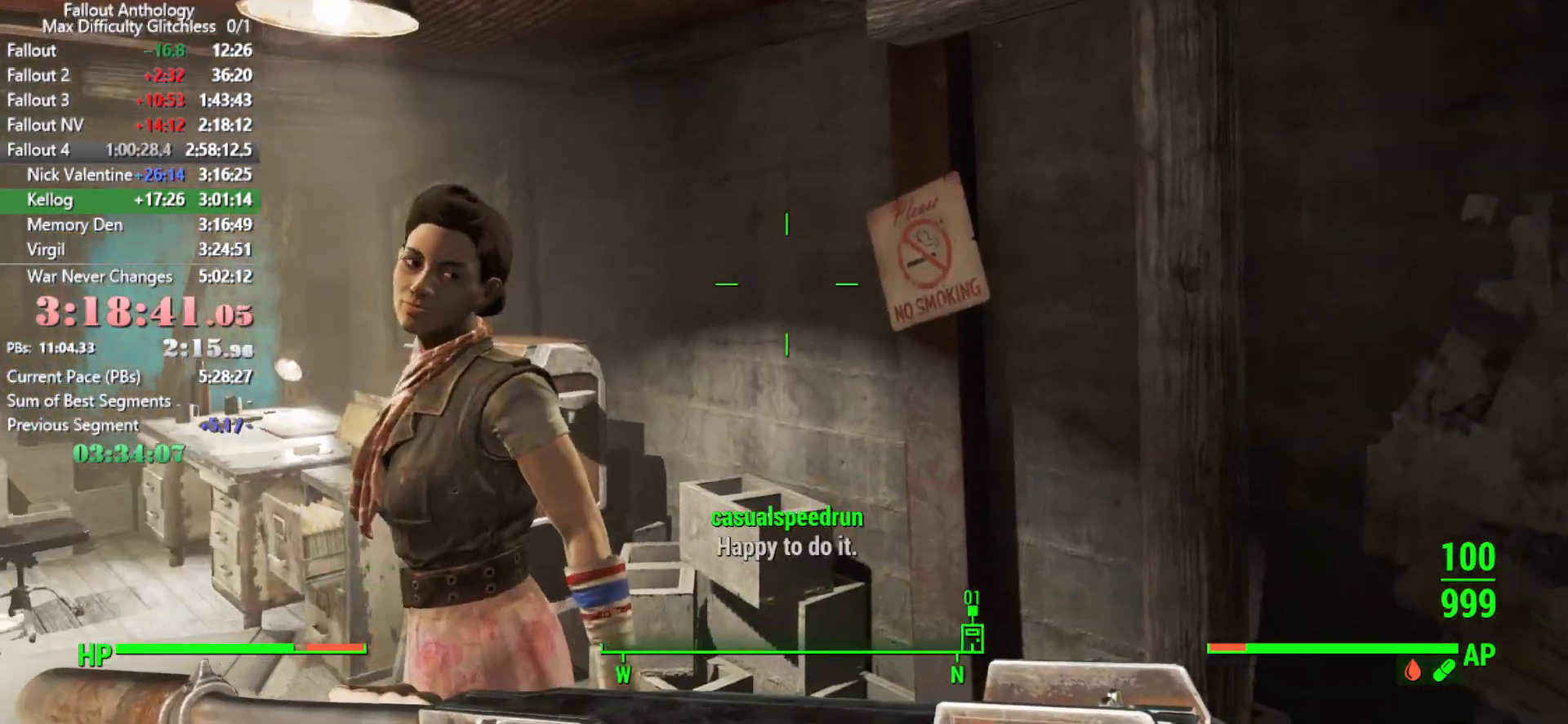
{"keys": ["down"], "mouse": [], "mouse_move": "still", "events": [[33, "down", "down"], [83, "down", "up"], [133, "down", "down"], [183, "down", "up"], [233, "down", "down"], [283, "down", "up"], [283, "mouse_right", "down"], [366, "mouse_right", "up"], [466, "down", "down"]]}
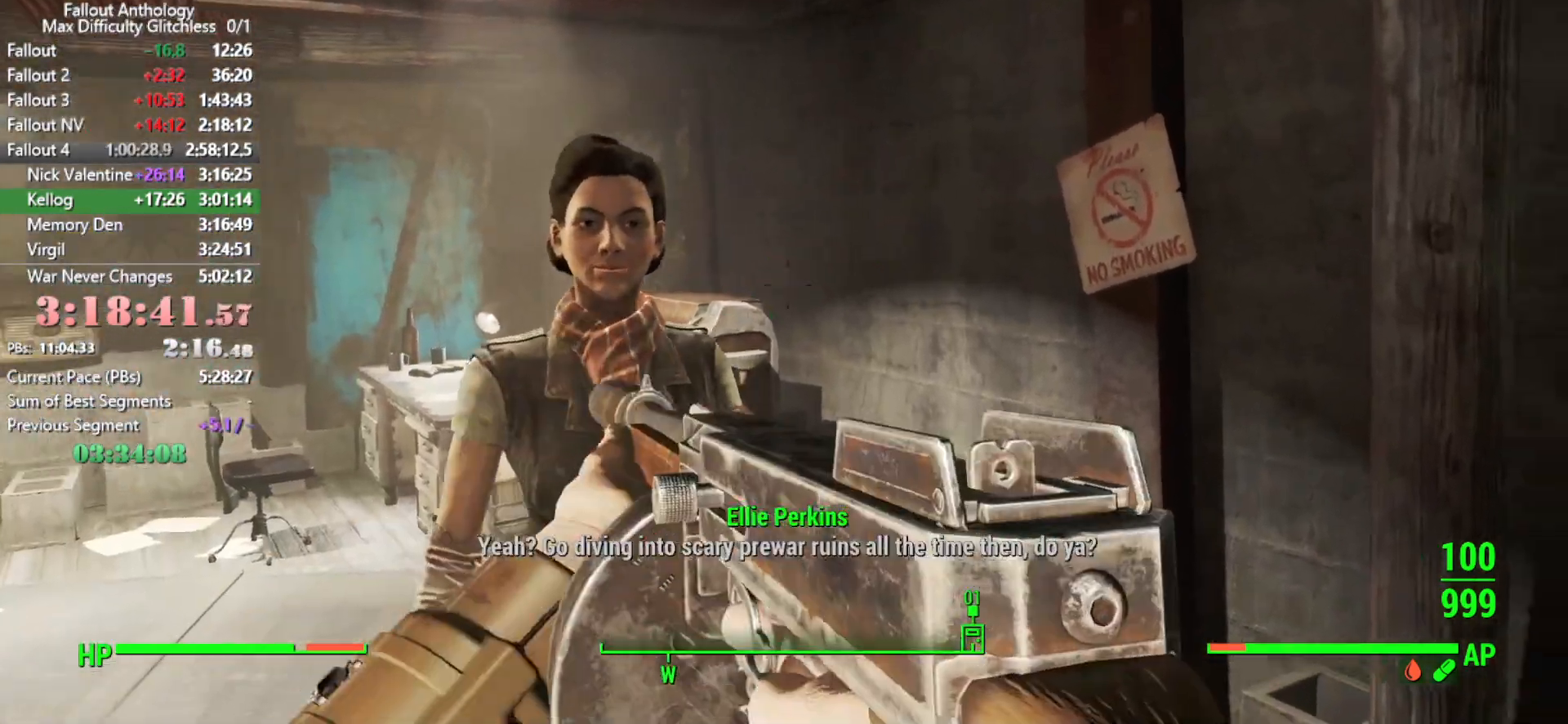
{"keys": [], "mouse": [], "mouse_move": "down-left", "events": [[16, "down", "up"], [150, "down", "down"], [200, "down", "up"], [250, "down", "down"], [300, "down", "up"], [333, "down", "down"], [383, "down", "up"], [433, "down", "down"], [483, "down", "up"]]}
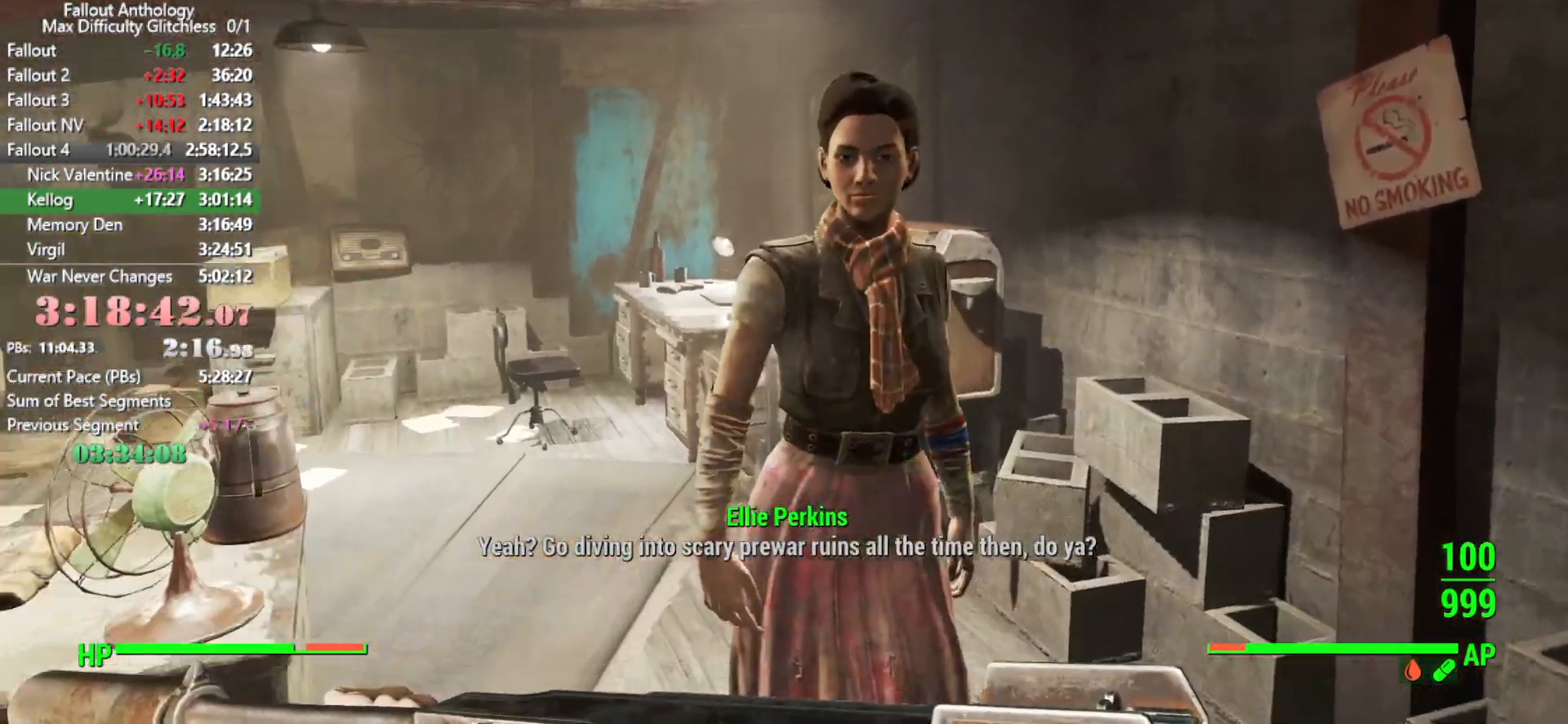
{"keys": [], "mouse": [], "mouse_move": "still", "events": [[33, "down", "down"], [66, "down", "up"], [116, "down", "down"], [166, "down", "up"], [216, "down", "down"], [266, "down", "up"]]}
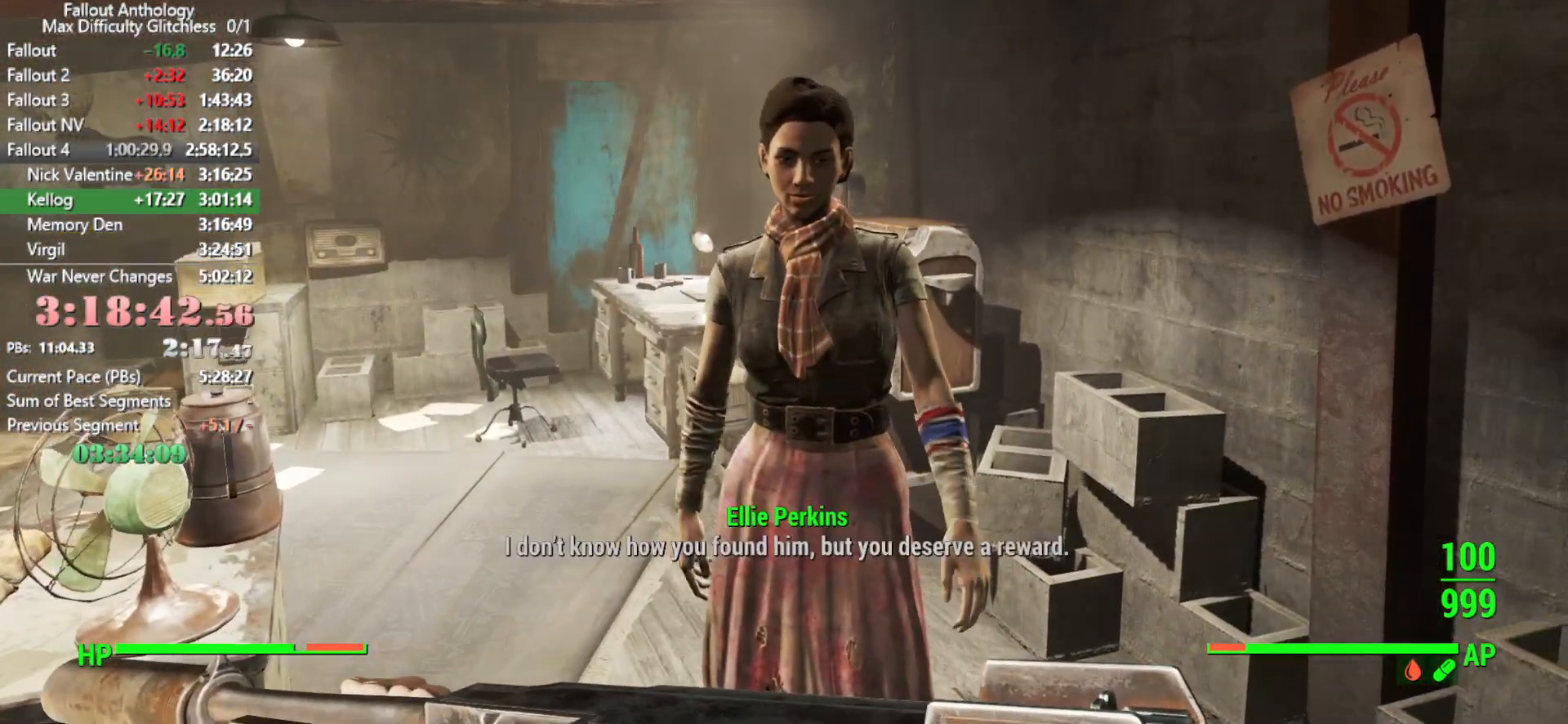
{"keys": [], "mouse": [], "mouse_move": "still", "events": [[33, "down", "down"], [83, "down", "up"], [133, "down", "down"], [183, "down", "up"], [233, "down", "down"], [283, "down", "up"], [316, "down", "down"], [366, "down", "up"], [416, "down", "down"], [466, "down", "up"]]}
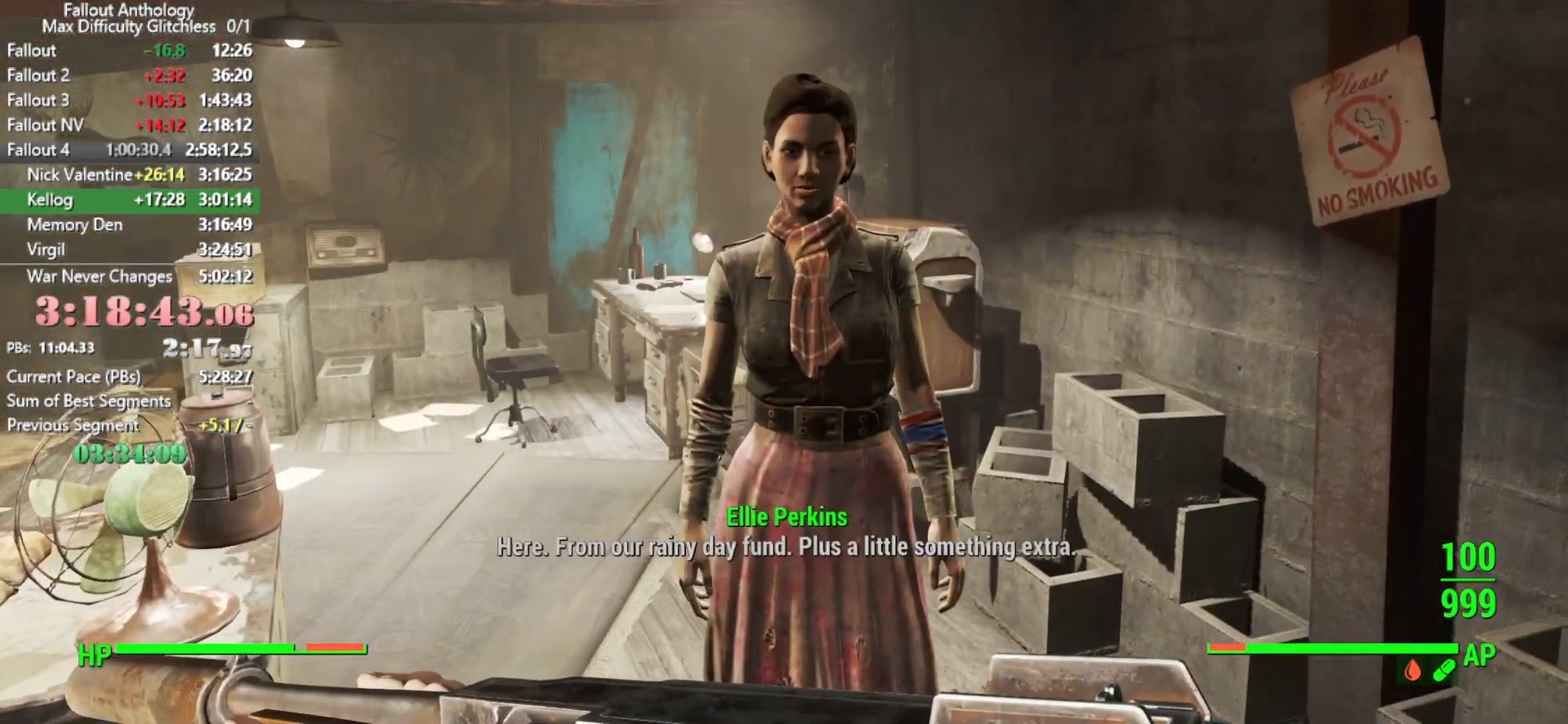
{"keys": ["down"], "mouse": [], "mouse_move": "still", "events": [[50, "down", "down"], [100, "down", "up"], [150, "down", "down"], [200, "down", "up"], [250, "down", "down"], [283, "down", "up"], [383, "down", "down"], [433, "down", "up"], [483, "down", "down"]]}
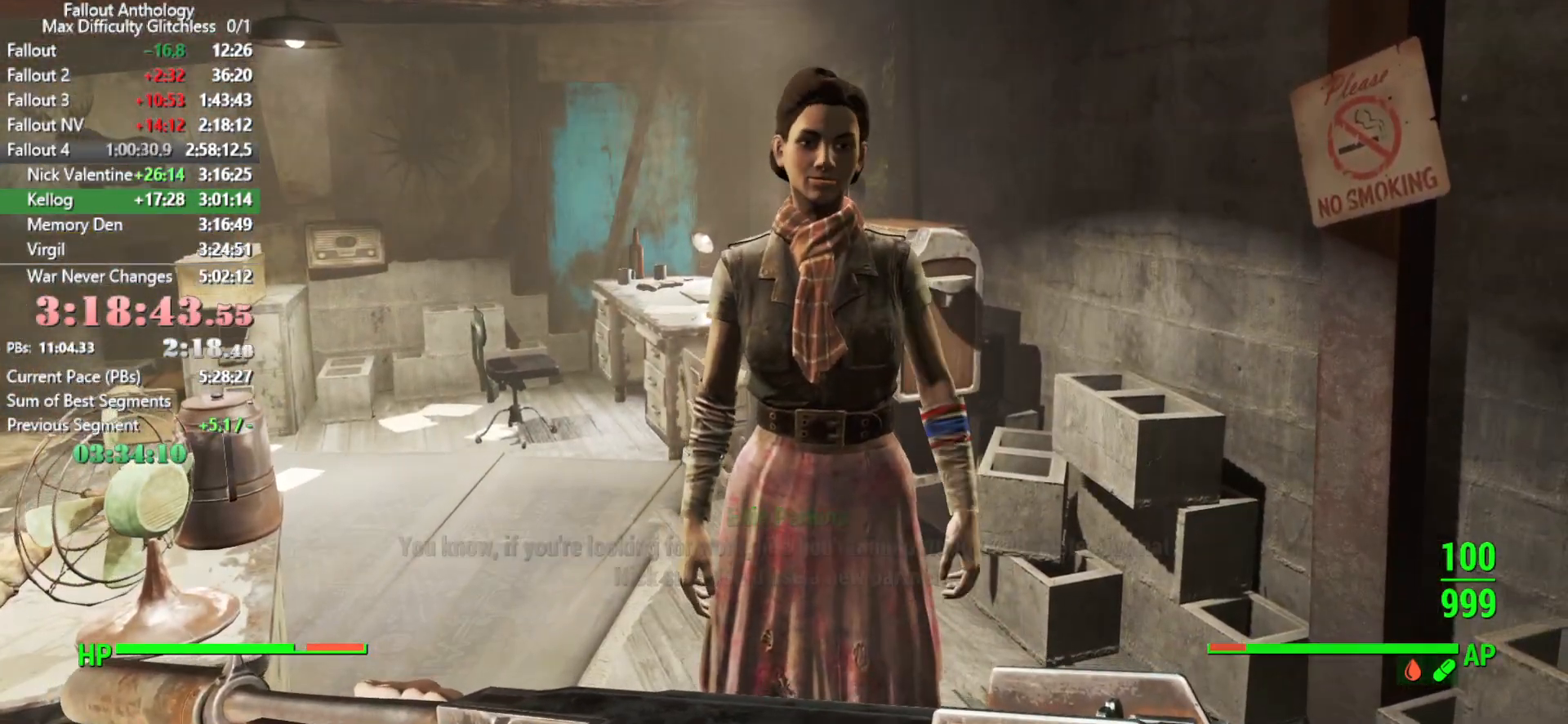
{"keys": [], "mouse": [], "mouse_move": "left", "events": [[33, "down", "up"], [66, "down", "down"], [116, "down", "up"]]}
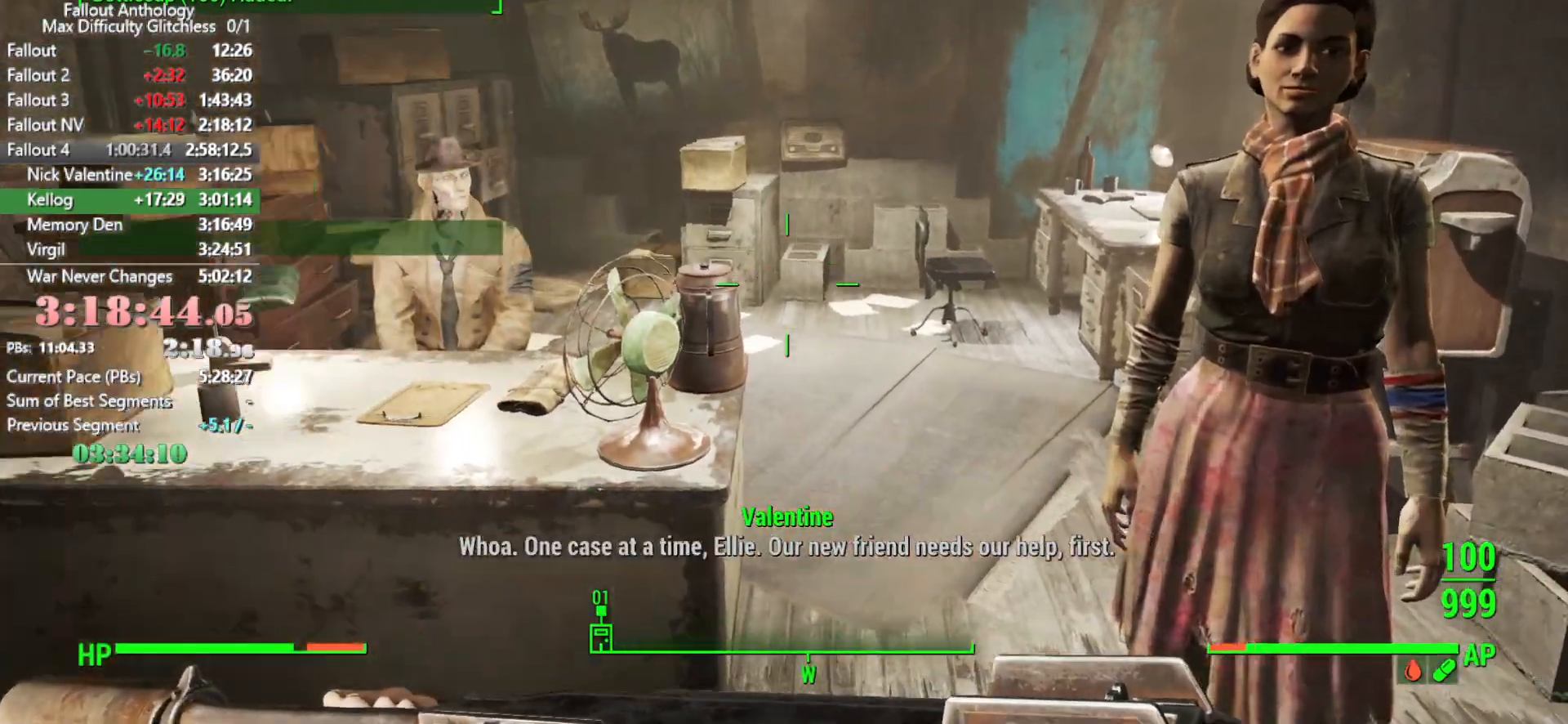
{"keys": [], "mouse": [], "mouse_move": "still", "events": []}
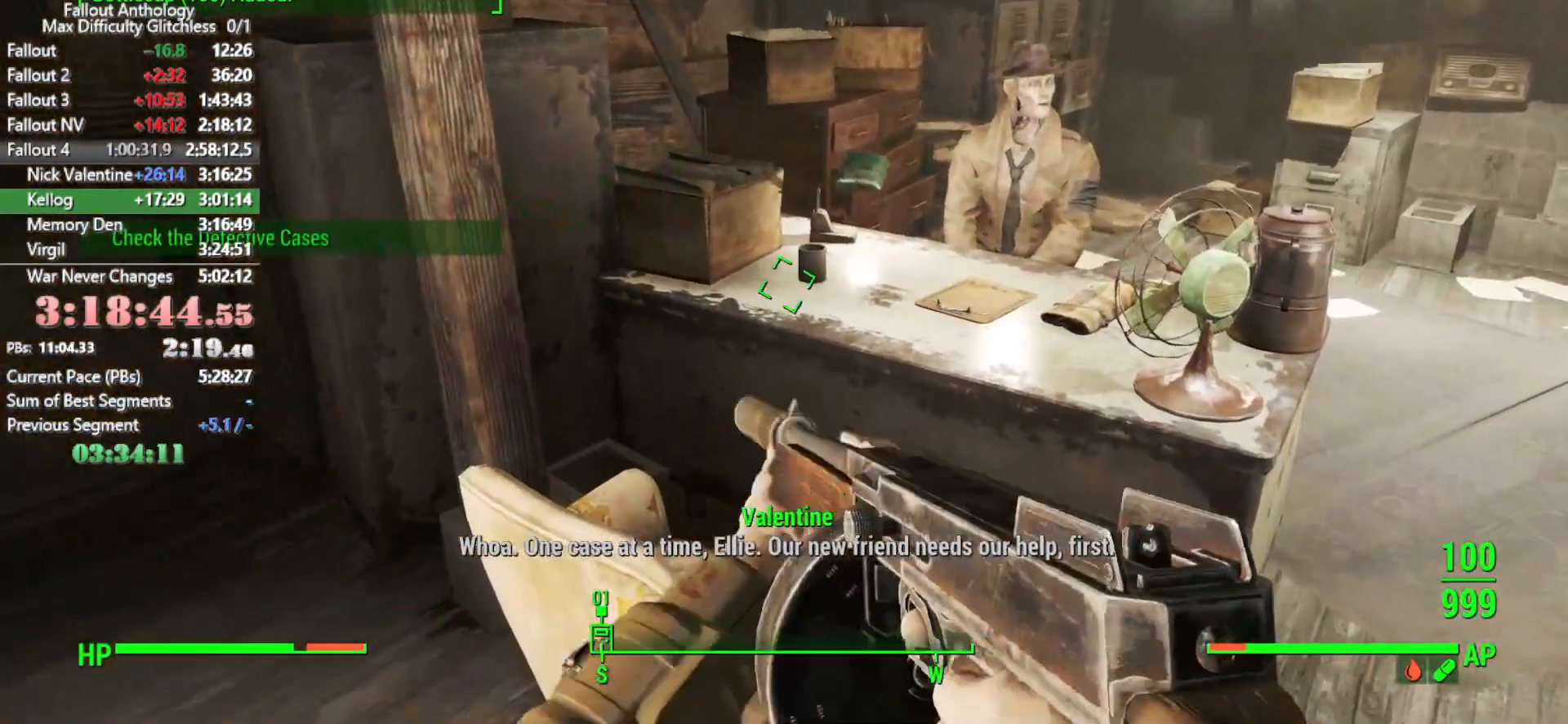
{"keys": [], "mouse": [], "mouse_move": "still", "events": []}
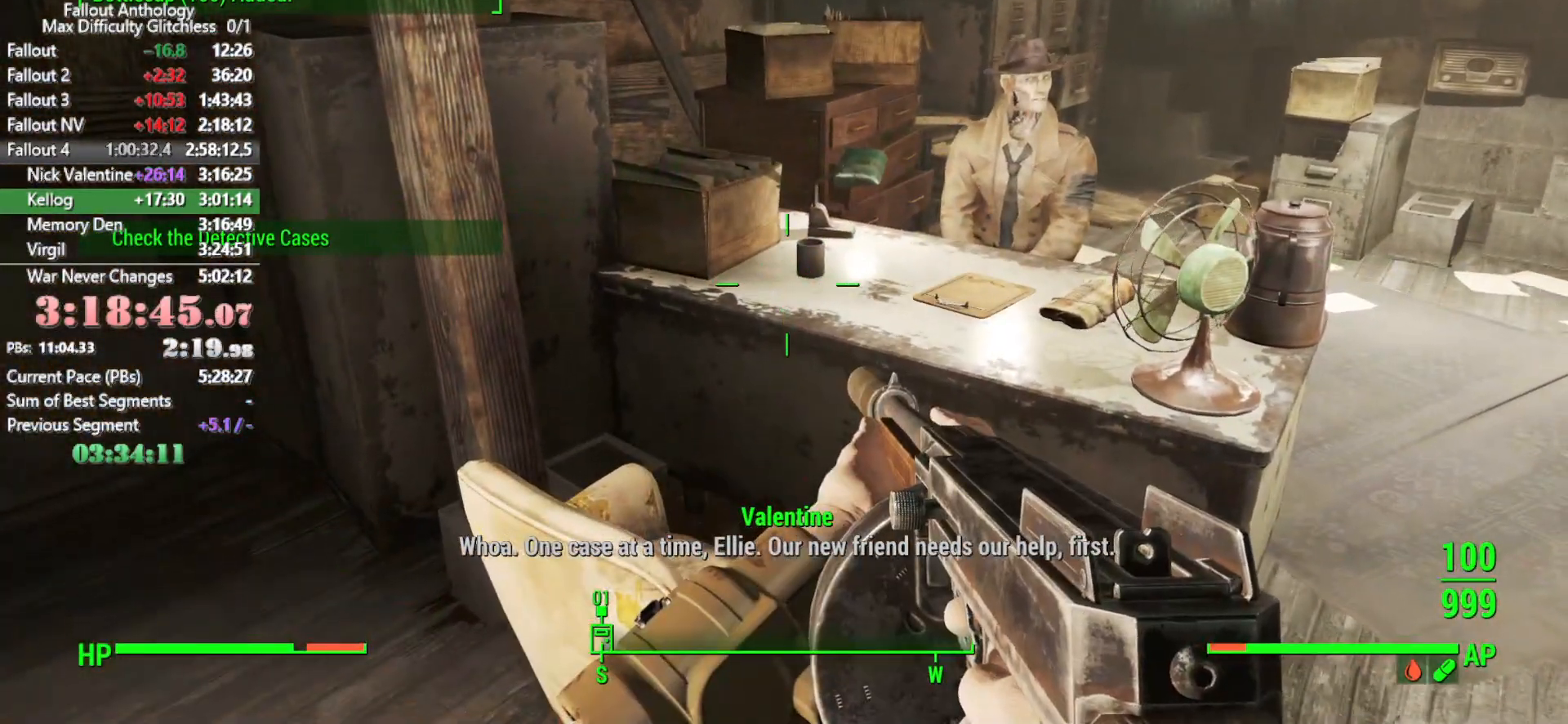
{"keys": [], "mouse": [], "mouse_move": "still", "events": [[166, "down", "down"], [266, "down", "up"], [300, "down", "down"], [400, "down", "up"]]}
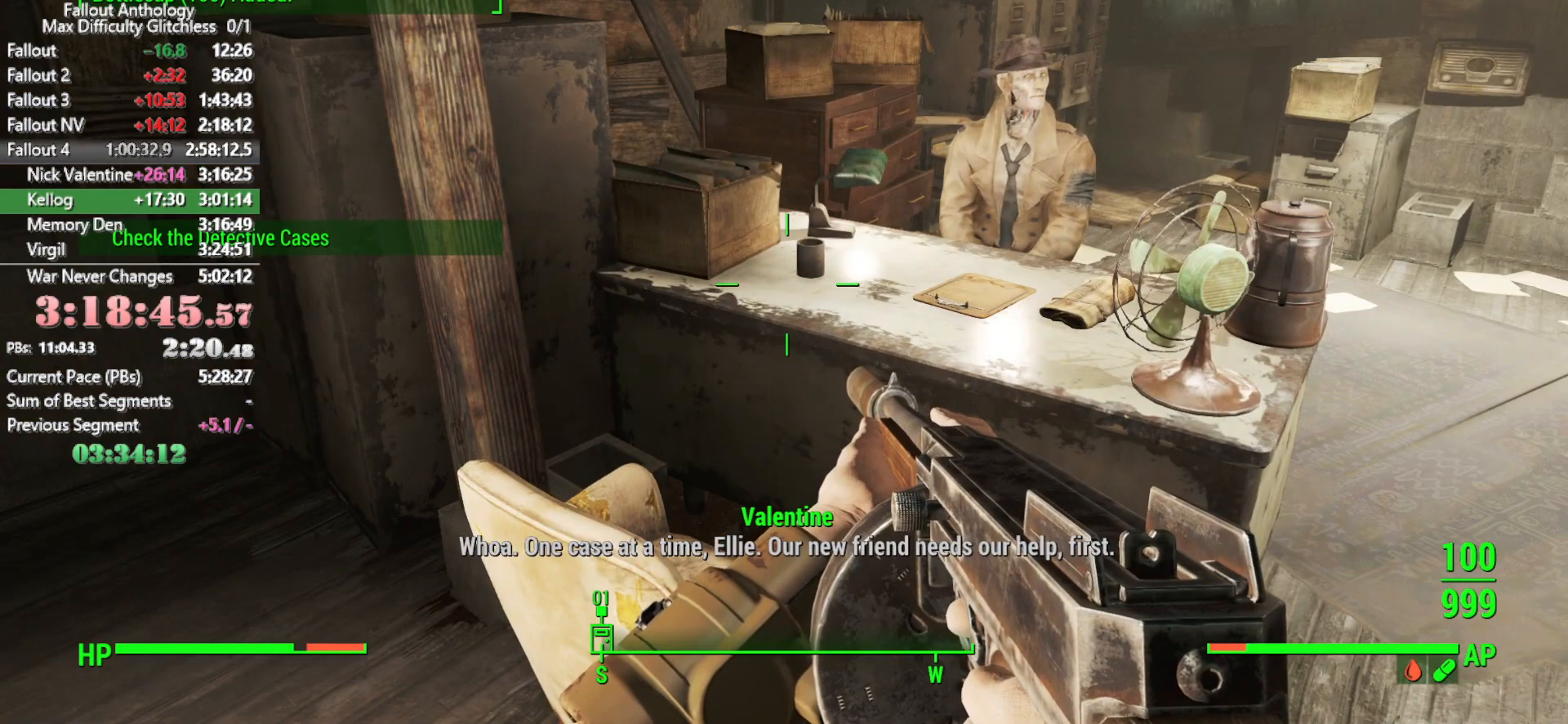
{"keys": [], "mouse": [], "mouse_move": "up-right", "events": []}
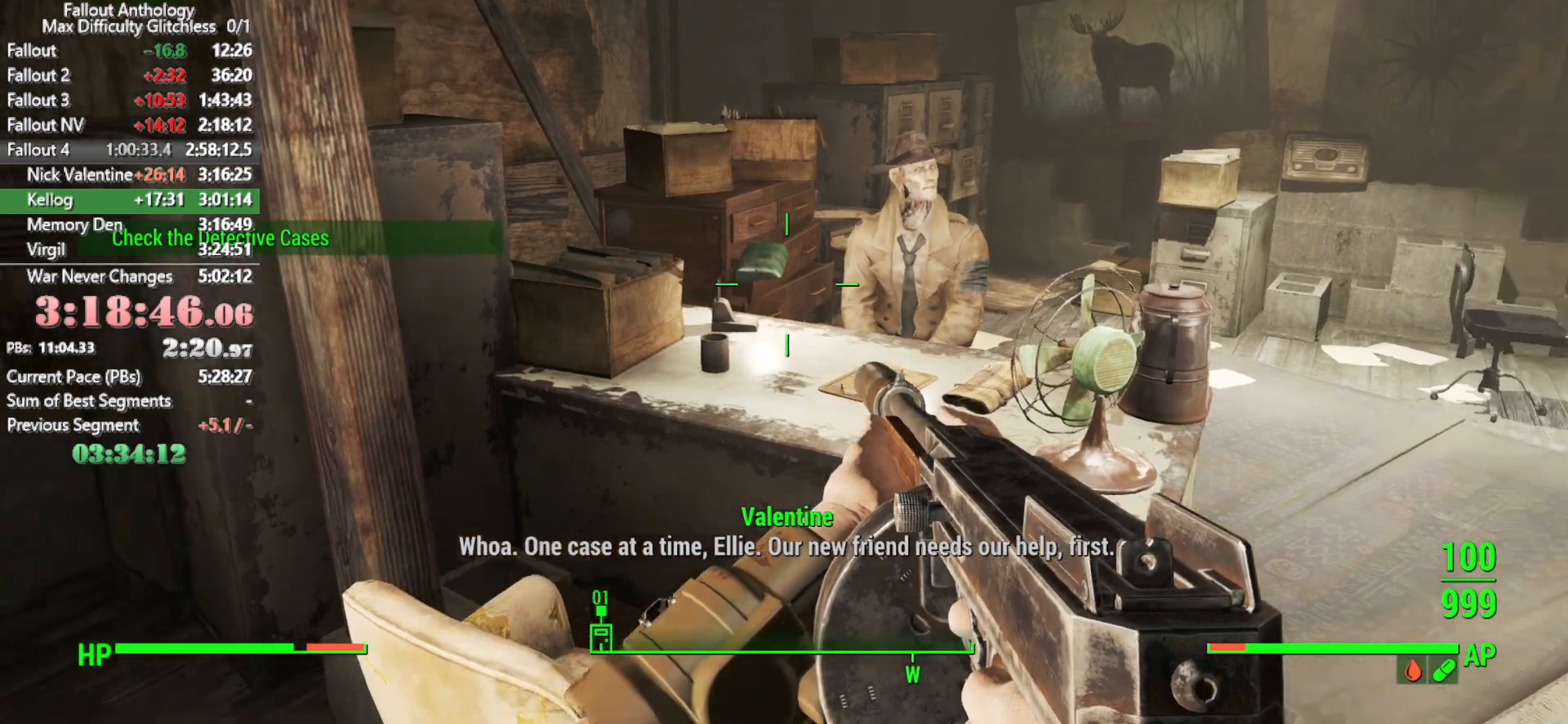
{"keys": ["down"], "mouse": [], "mouse_move": "still", "events": [[333, "down", "down"], [433, "down", "up"], [483, "down", "down"]]}
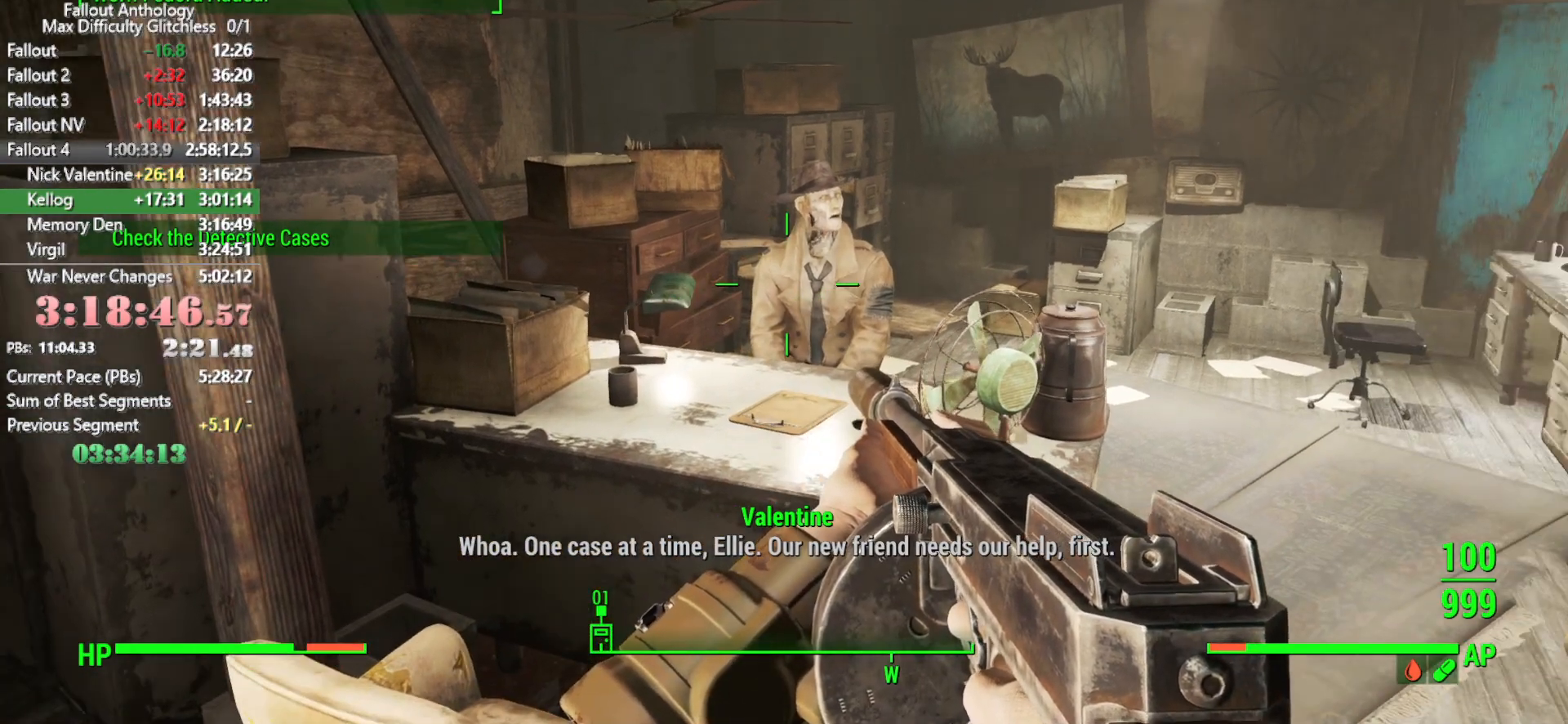
{"keys": [], "mouse": [], "mouse_move": "still", "events": [[66, "down", "up"], [116, "down", "down"], [216, "down", "up"], [266, "down", "down"], [350, "down", "up"], [450, "down", "down"], [500, "down", "up"]]}
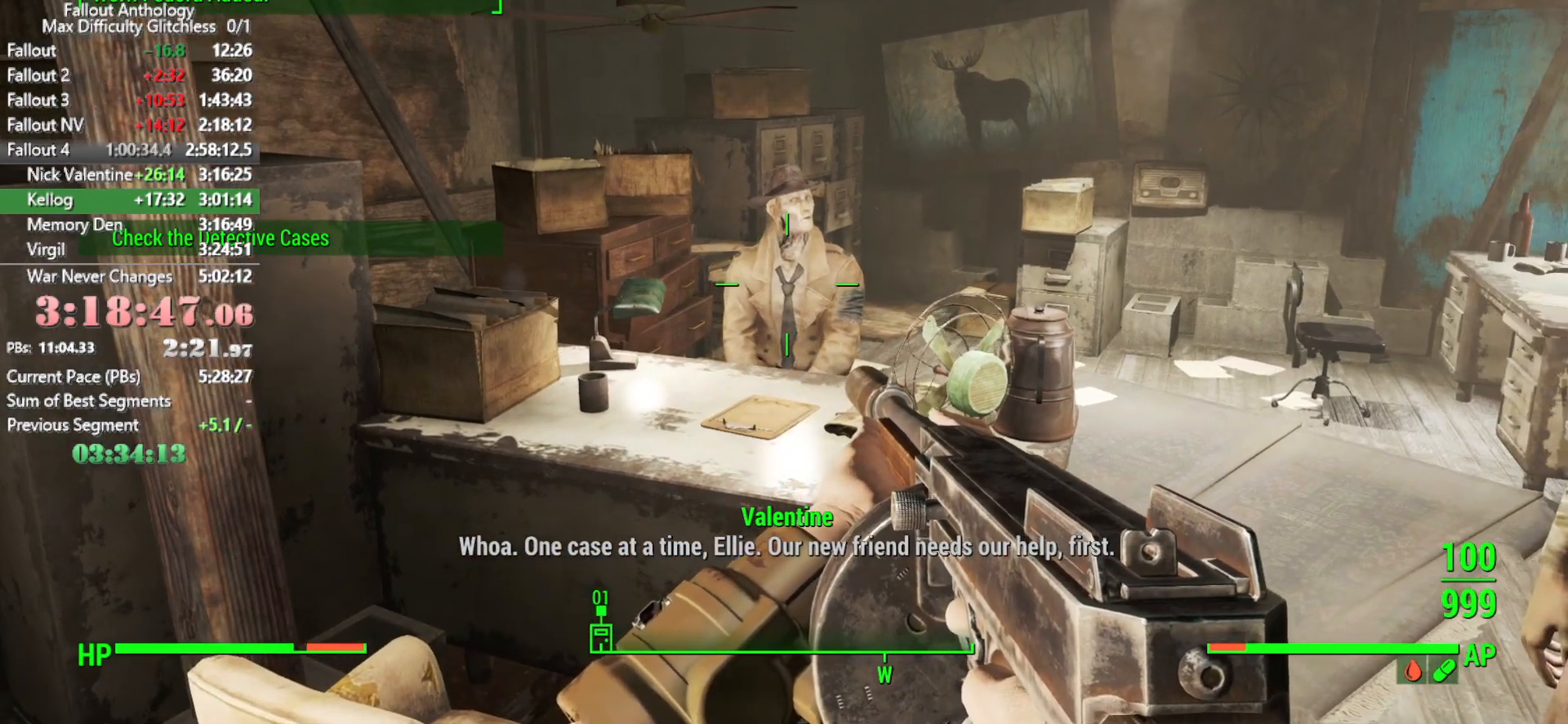
{"keys": [], "mouse": [], "mouse_move": "right", "events": [[83, "down", "down"], [133, "down", "up"], [233, "down", "down"], [283, "down", "up"], [366, "down", "down"], [466, "down", "up"]]}
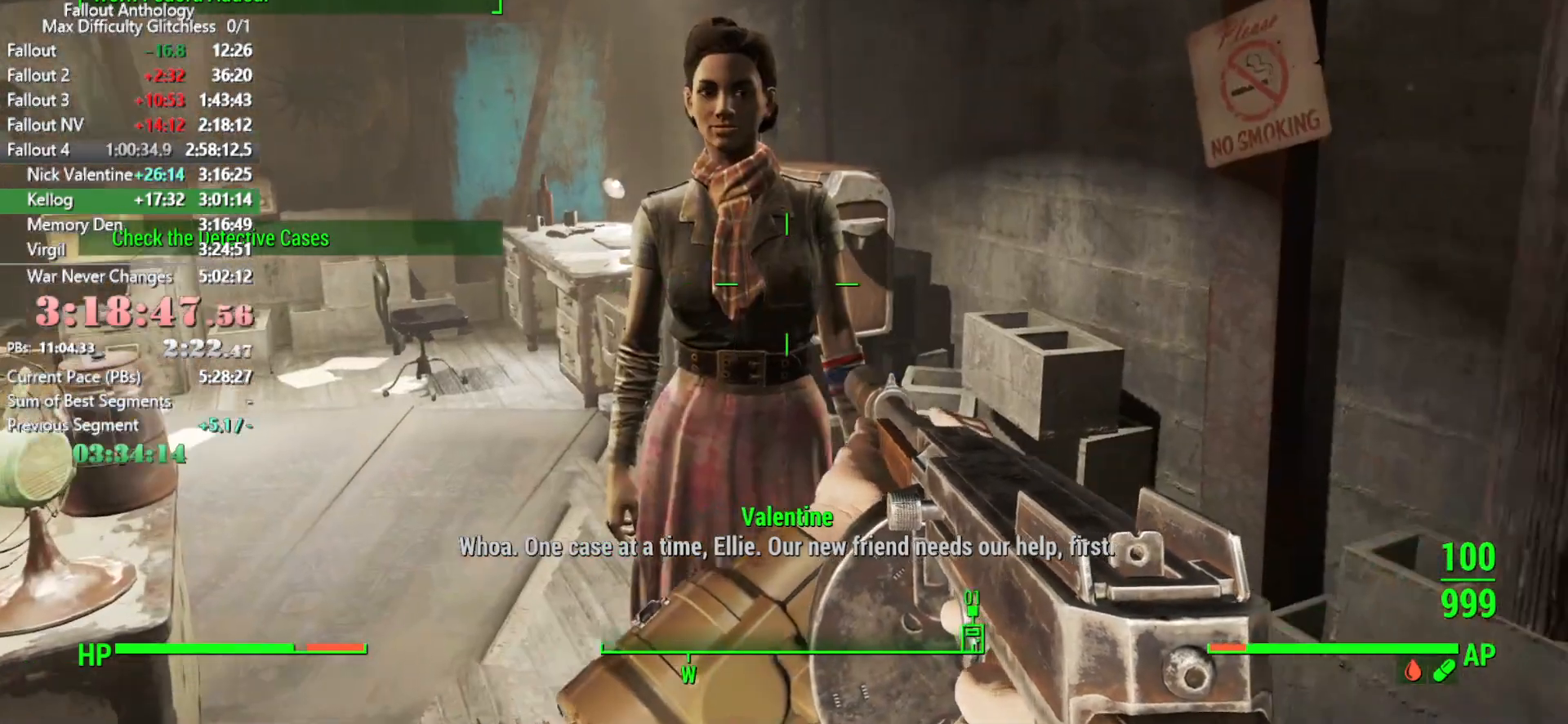
{"keys": ["down"], "mouse": [], "mouse_move": "still", "events": [[50, "down", "down"], [100, "down", "up"], [200, "down", "down"], [250, "down", "up"], [333, "down", "down"], [383, "down", "up"], [433, "down", "down"]]}
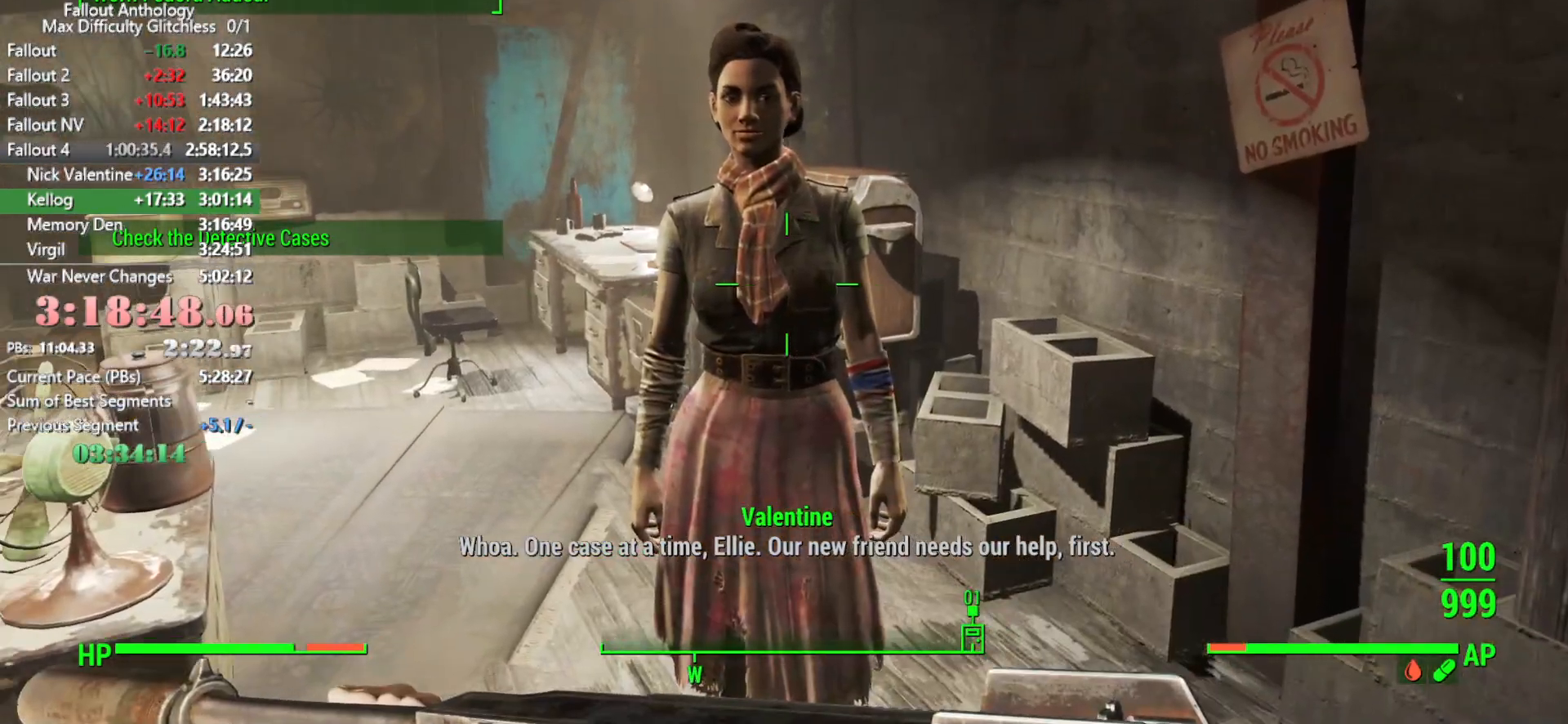
{"keys": ["down"], "mouse": [], "mouse_move": "left", "events": [[33, "down", "up"], [66, "down", "down"], [116, "down", "up"], [216, "down", "down"], [266, "down", "up"], [350, "down", "down"], [400, "down", "up"], [500, "down", "down"]]}
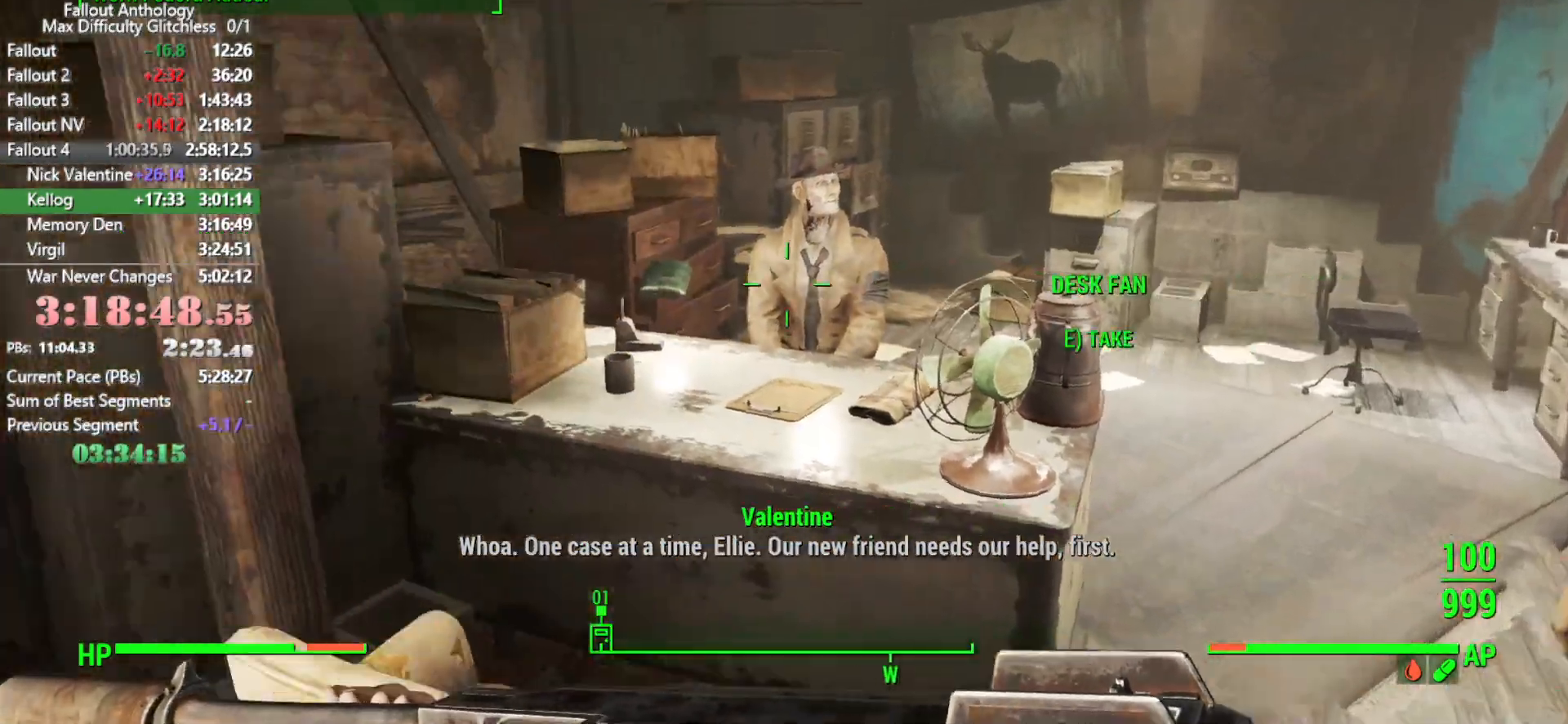
{"keys": [], "mouse": [], "mouse_move": "still", "events": [[50, "down", "up"], [133, "down", "down"], [183, "down", "up"], [233, "down", "down"], [316, "down", "up"], [366, "down", "down"], [416, "down", "up"]]}
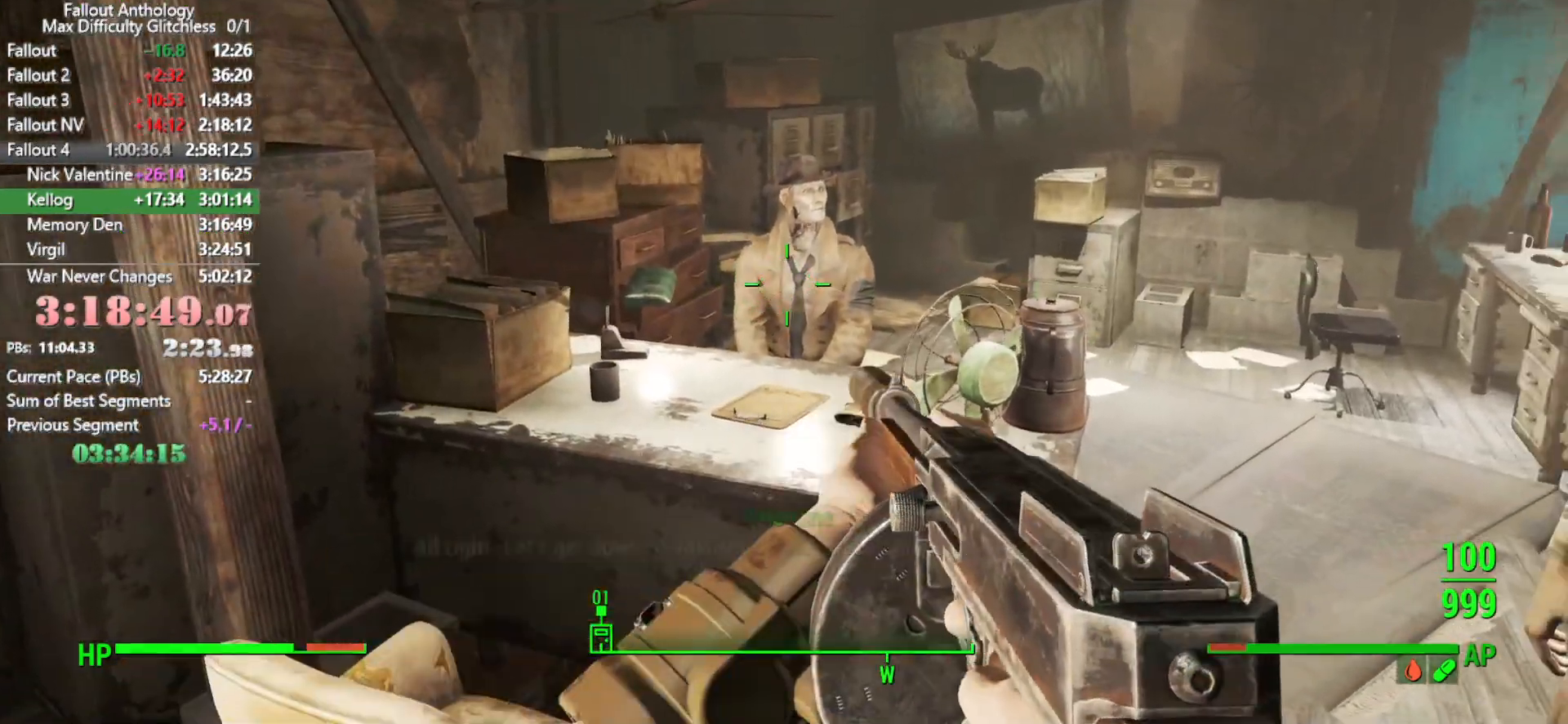
{"keys": [], "mouse": [], "mouse_move": "still", "events": []}